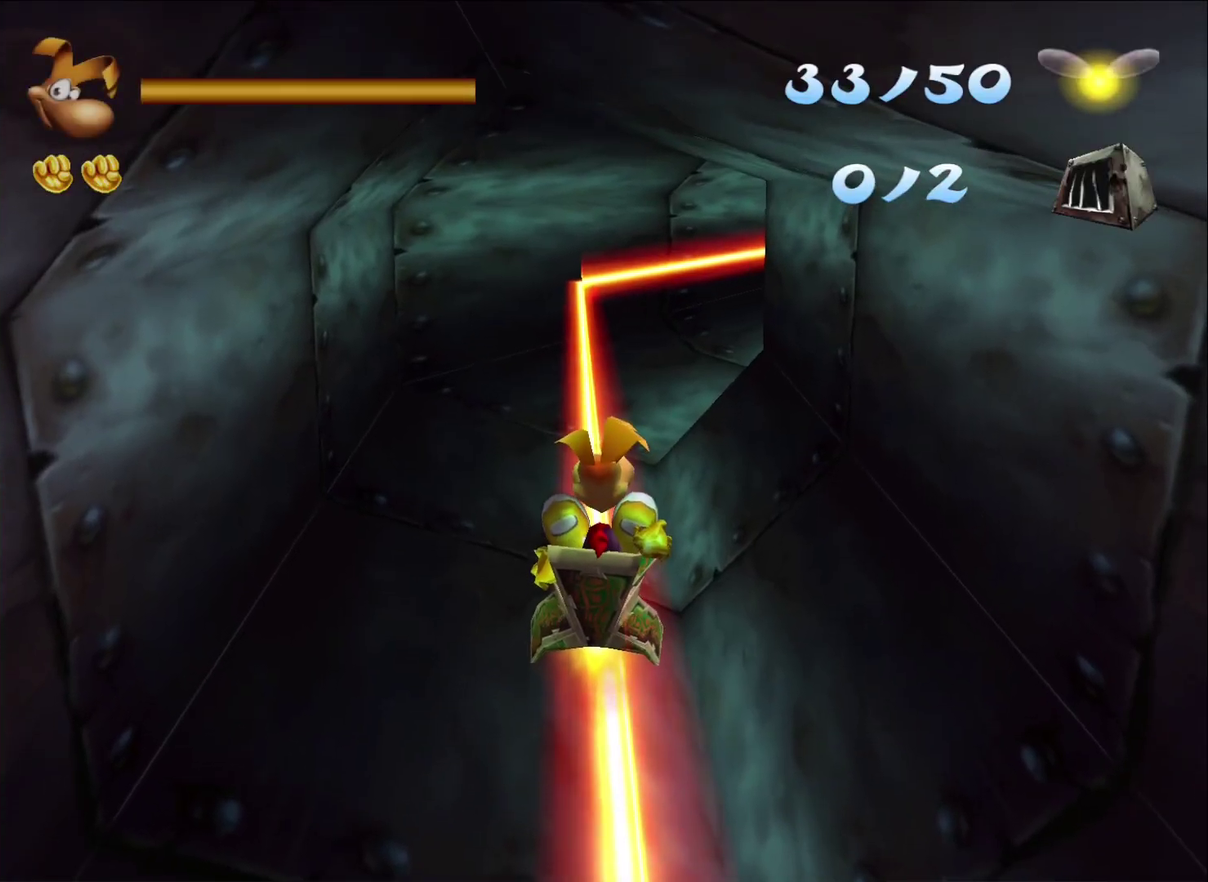
Gameplay with a controller (Xbox layout); each line is a JSON object with the inputs held at the frame after it. "events" lists button and stick changes between this image and that frame as [ms after this image, input, new state], when the widget could be followed in between.
{"buttons": ["A"], "left_stick": "up-right", "right_stick": "center", "events": []}
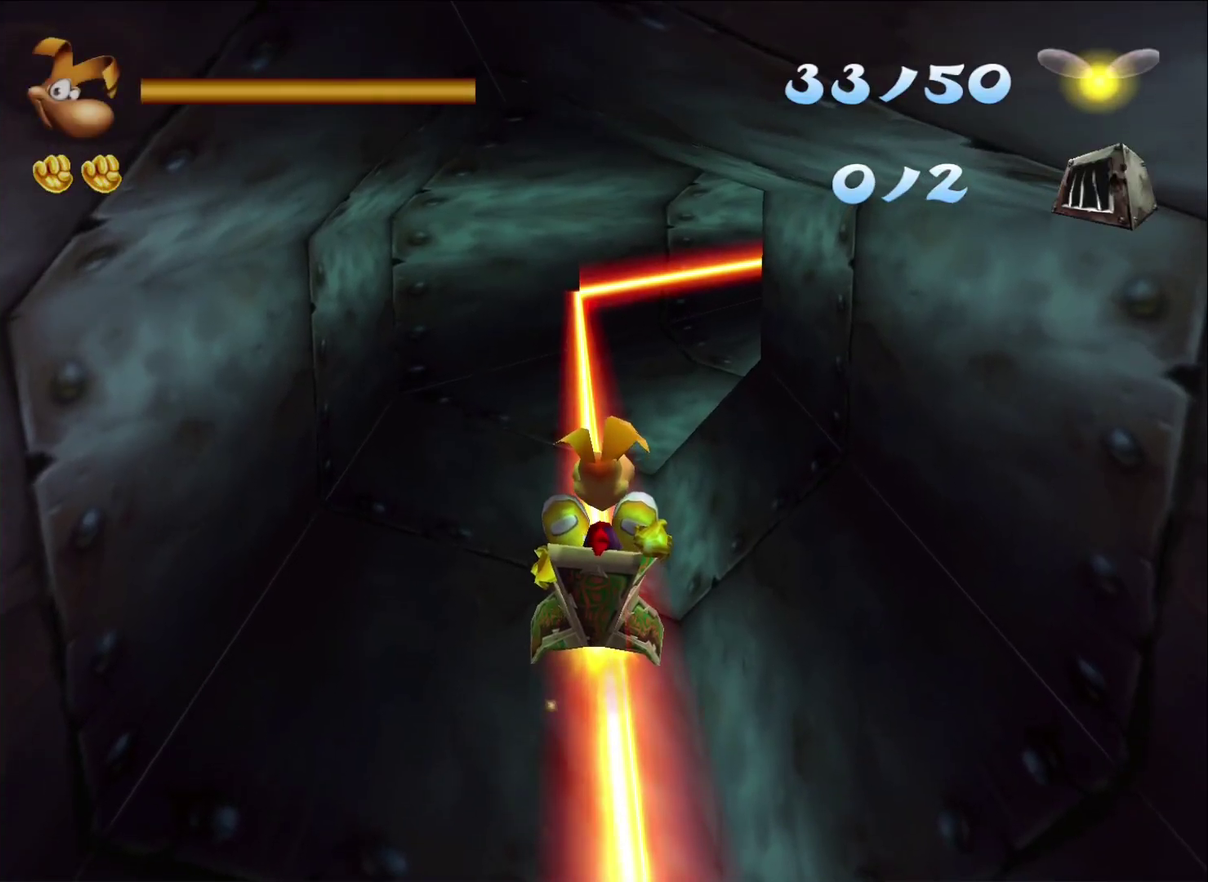
{"buttons": ["A"], "left_stick": "up-right", "right_stick": "center", "events": []}
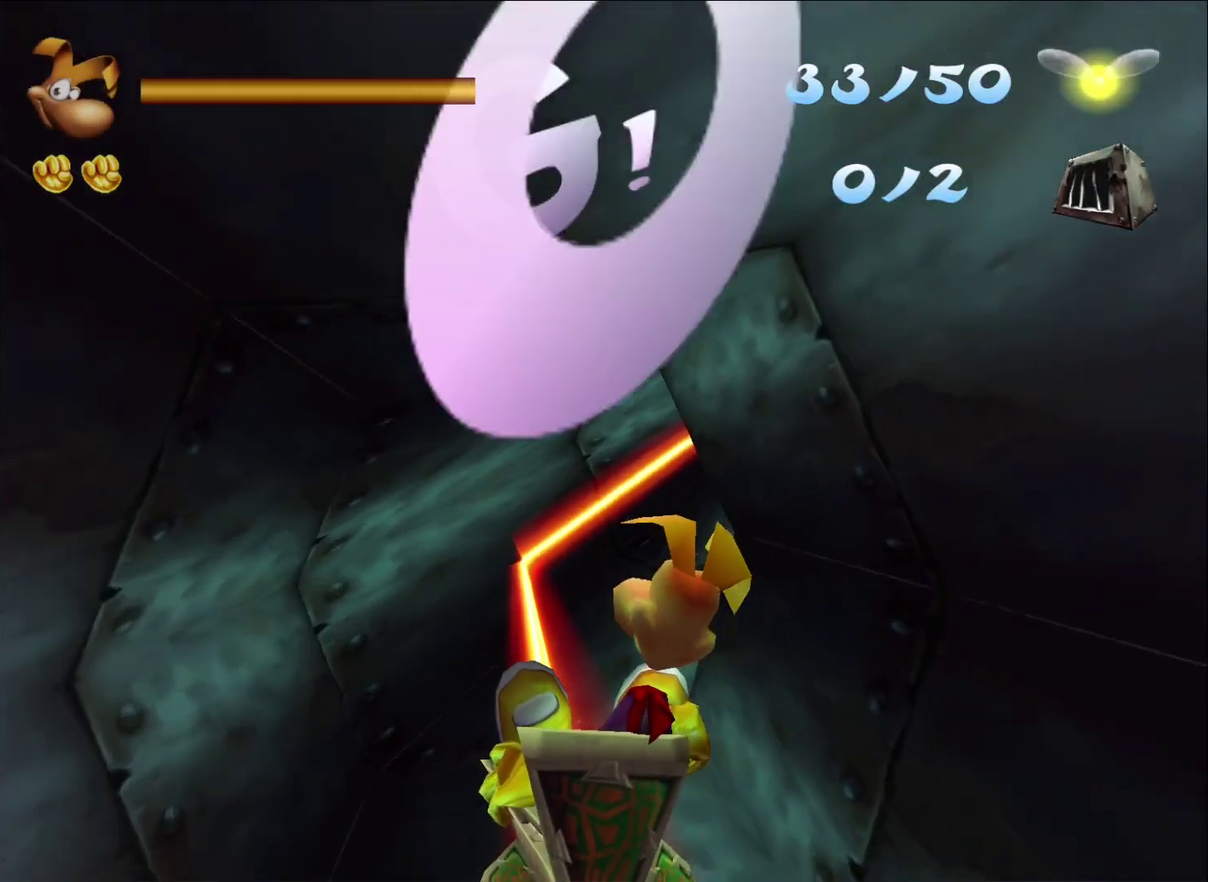
{"buttons": ["A"], "left_stick": "up-right", "right_stick": "center", "events": []}
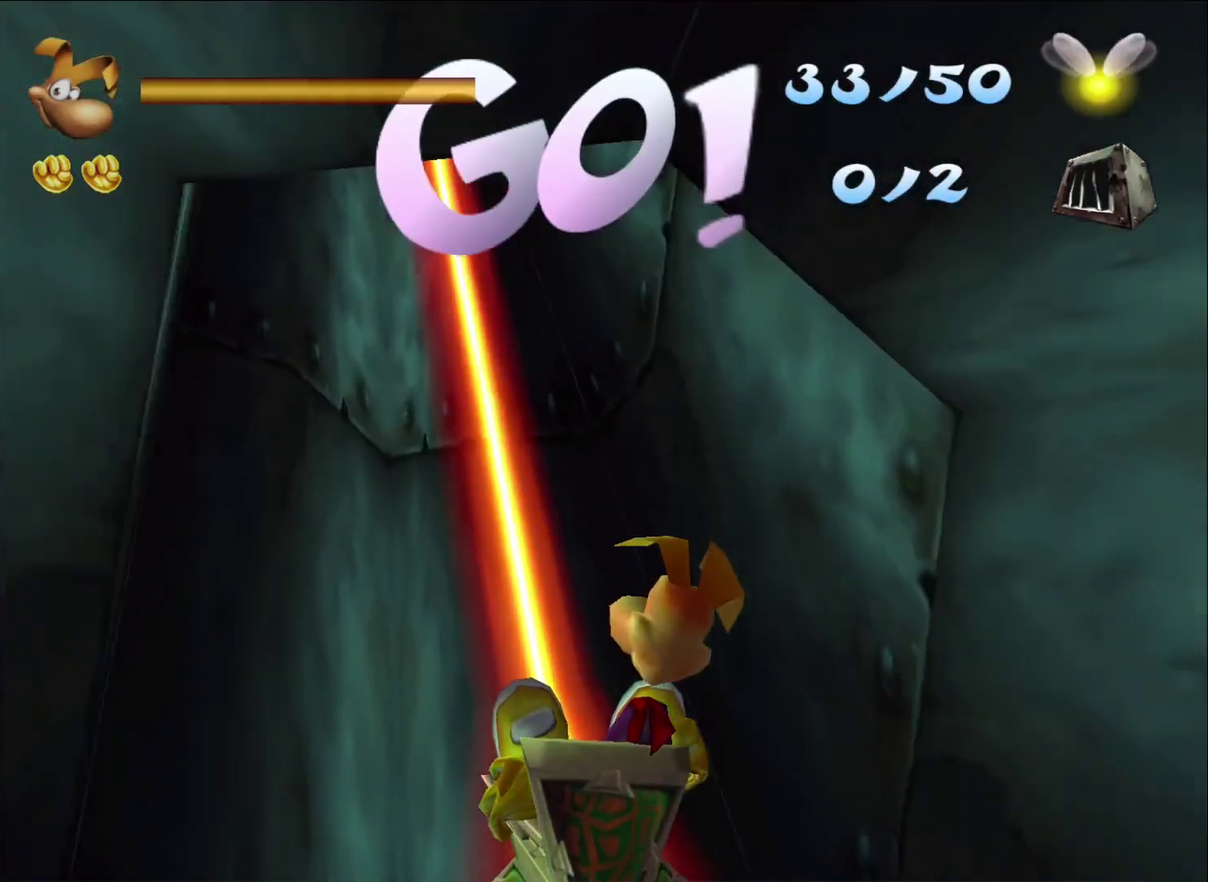
{"buttons": ["A"], "left_stick": "right", "right_stick": "center", "events": [[167, "left_stick", "right"]]}
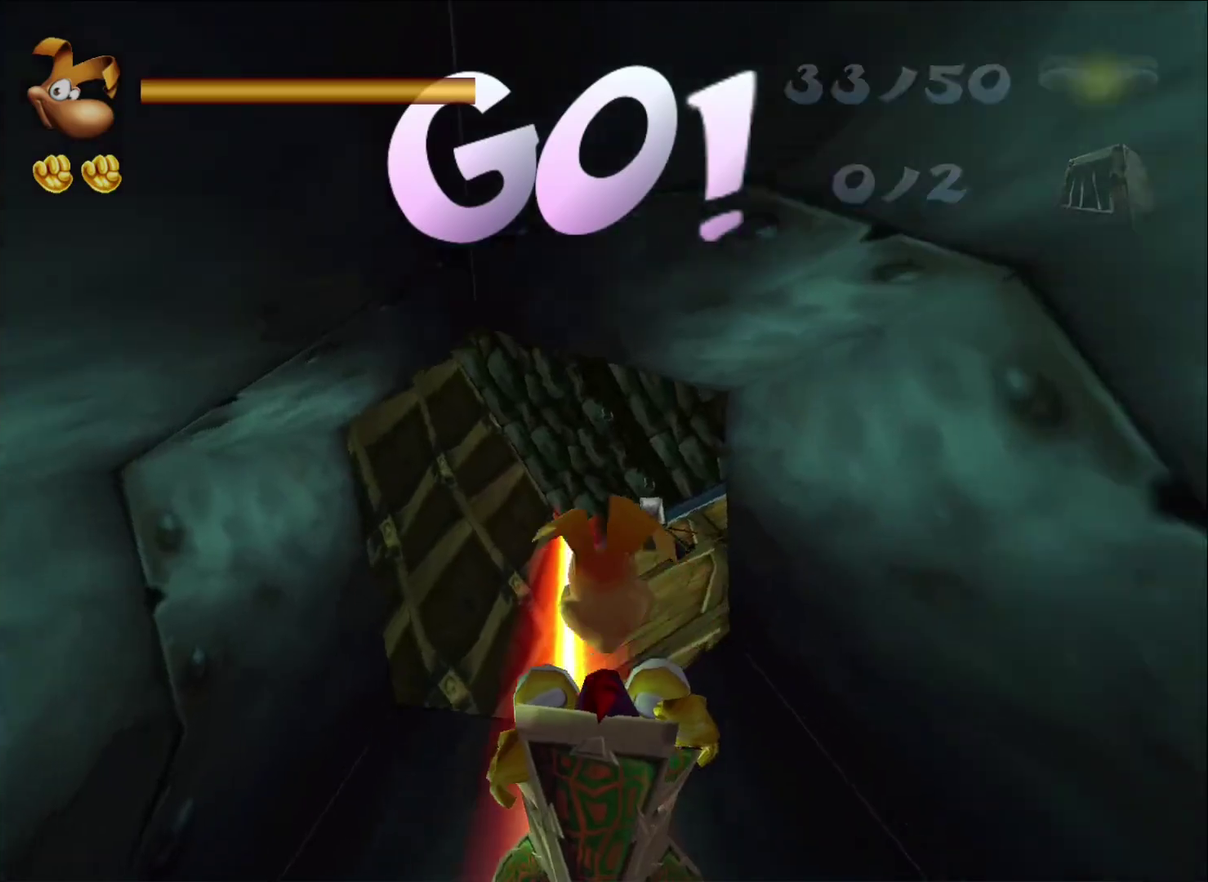
{"buttons": ["A"], "left_stick": "right", "right_stick": "center", "events": []}
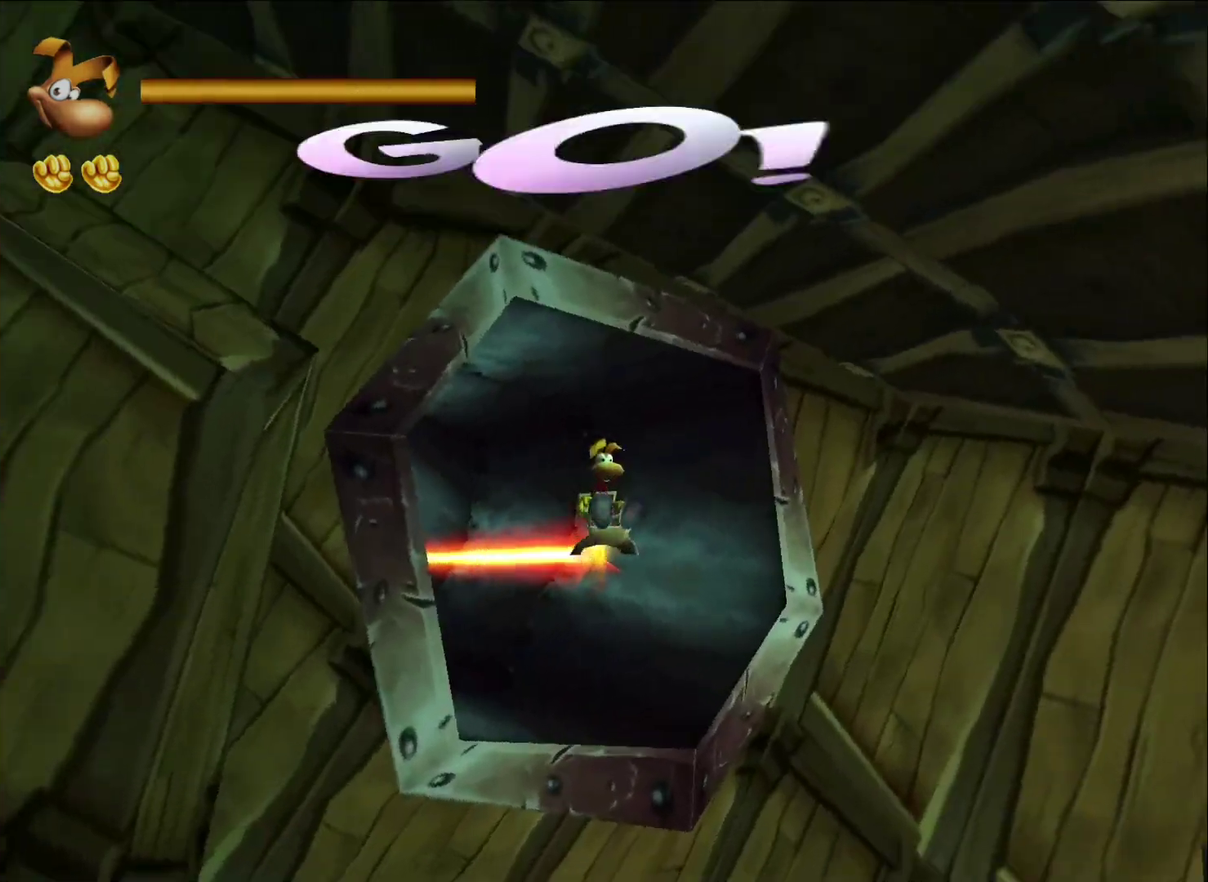
{"buttons": ["A"], "left_stick": "right", "right_stick": "center", "events": []}
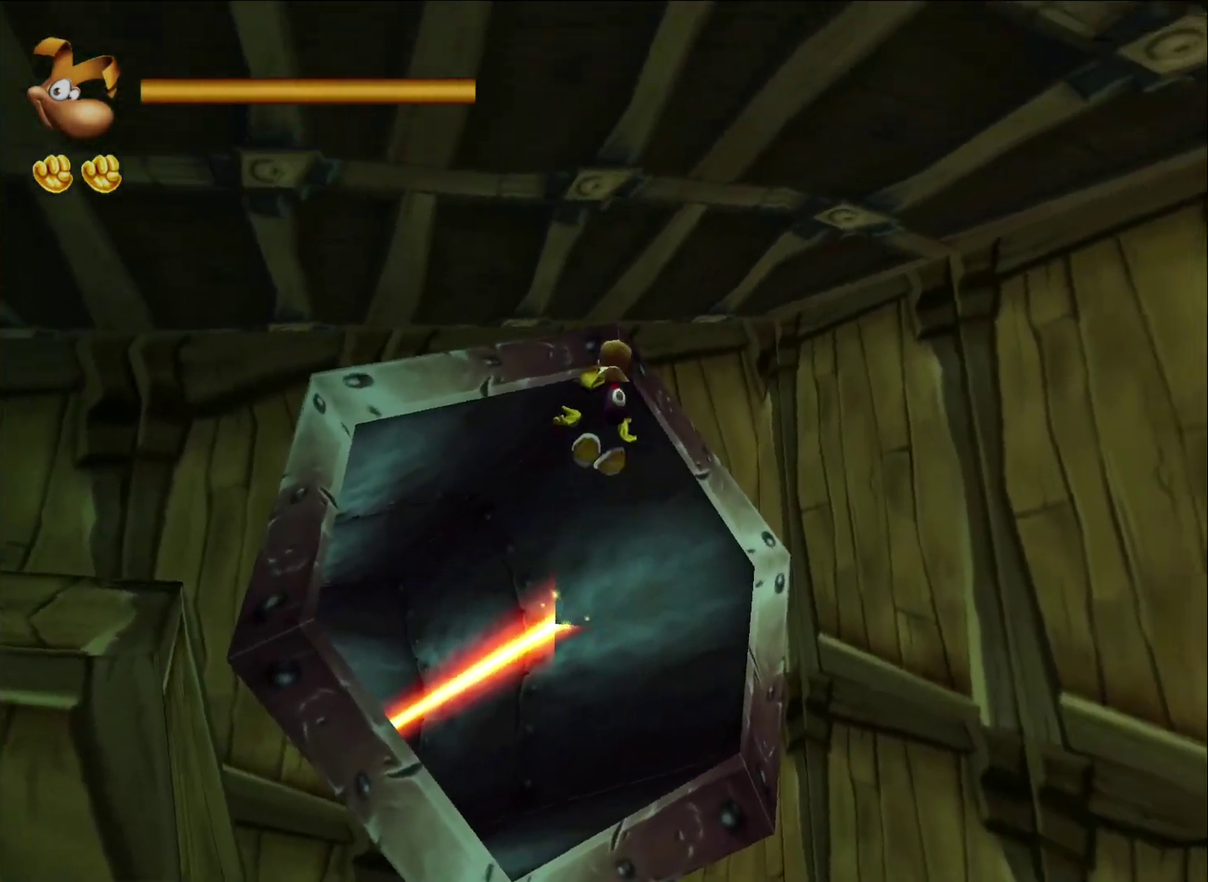
{"buttons": ["A"], "left_stick": "right", "right_stick": "center", "events": []}
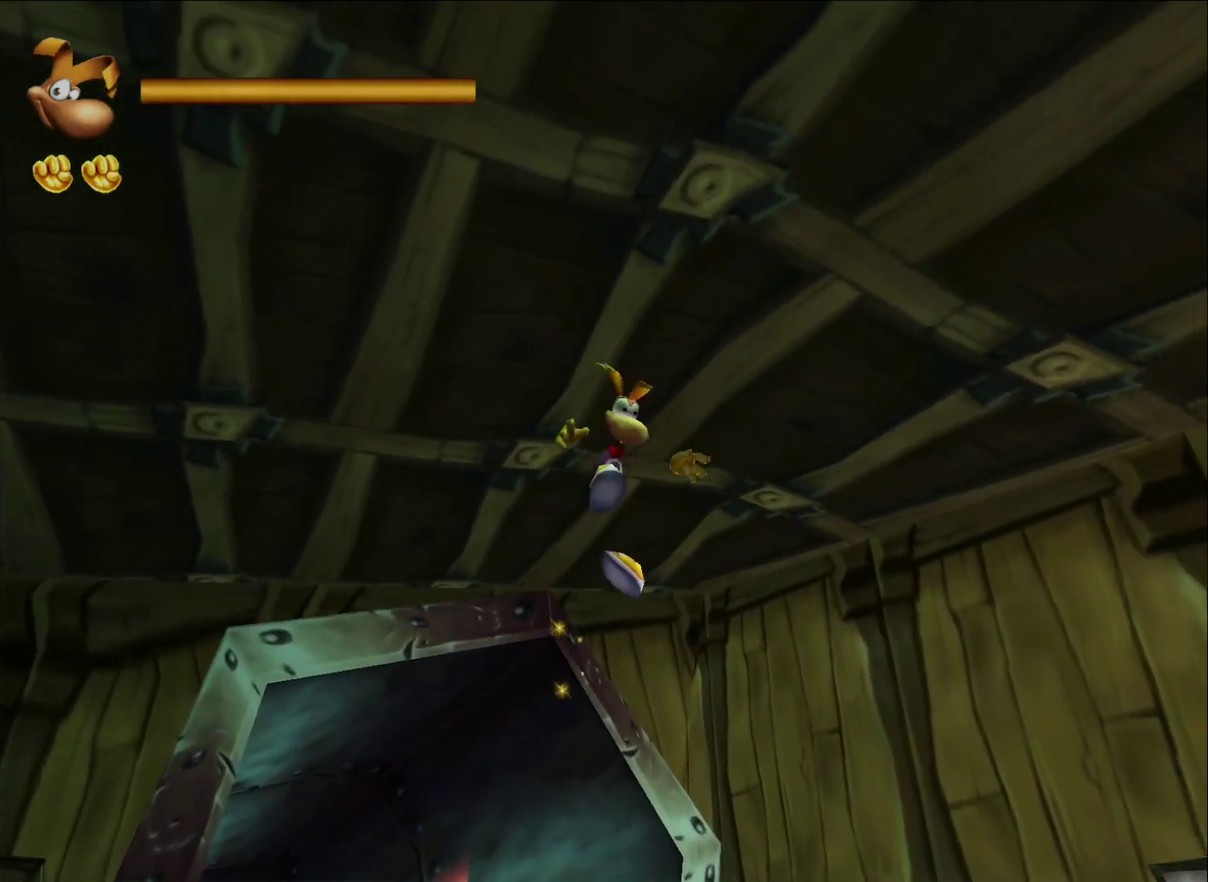
{"buttons": ["A"], "left_stick": "right", "right_stick": "center", "events": []}
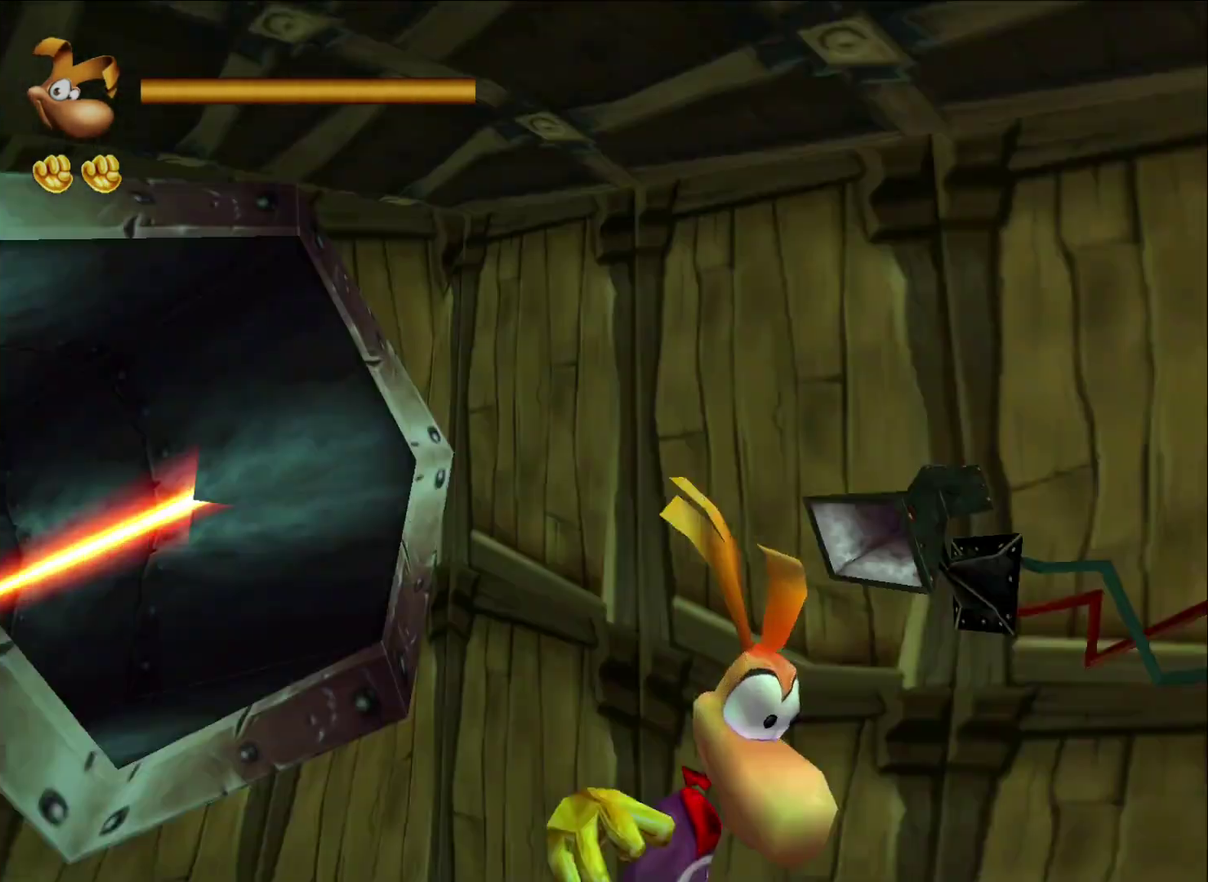
{"buttons": [], "left_stick": "down-right", "right_stick": "center", "events": [[267, "A", "up"], [417, "left_stick", "down-right"]]}
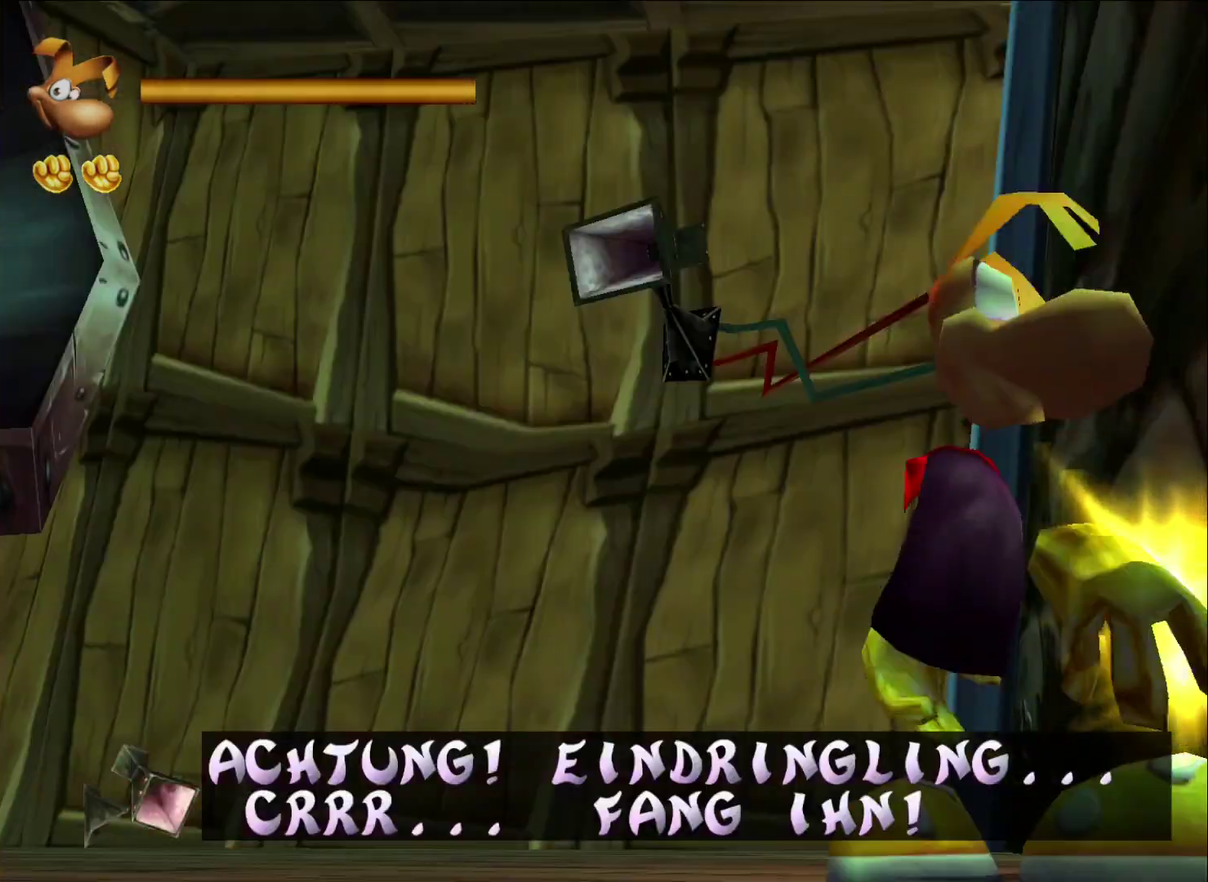
{"buttons": [], "left_stick": "center", "right_stick": "center", "events": [[67, "left_stick", "center"]]}
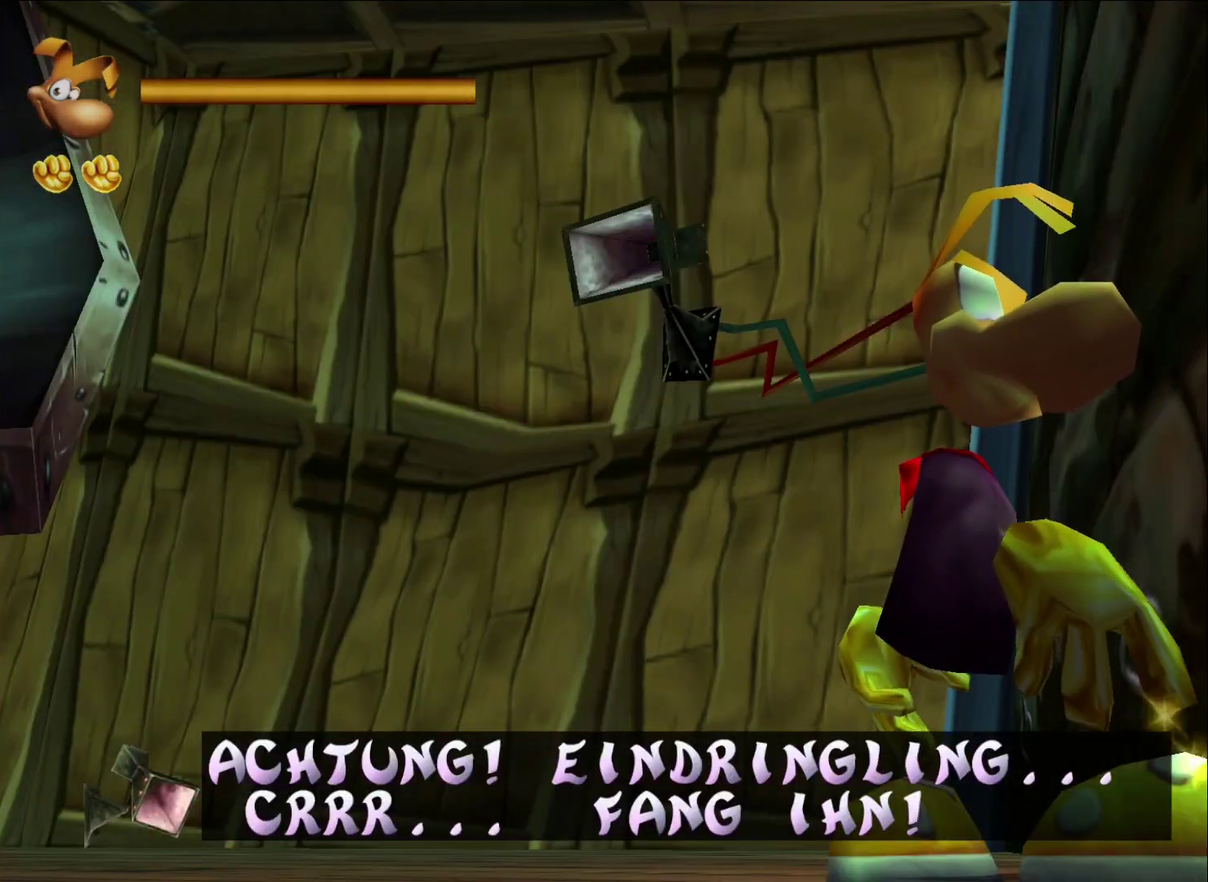
{"buttons": [], "left_stick": "down-right", "right_stick": "center", "events": [[217, "left_stick", "down"], [267, "left_stick", "down-right"]]}
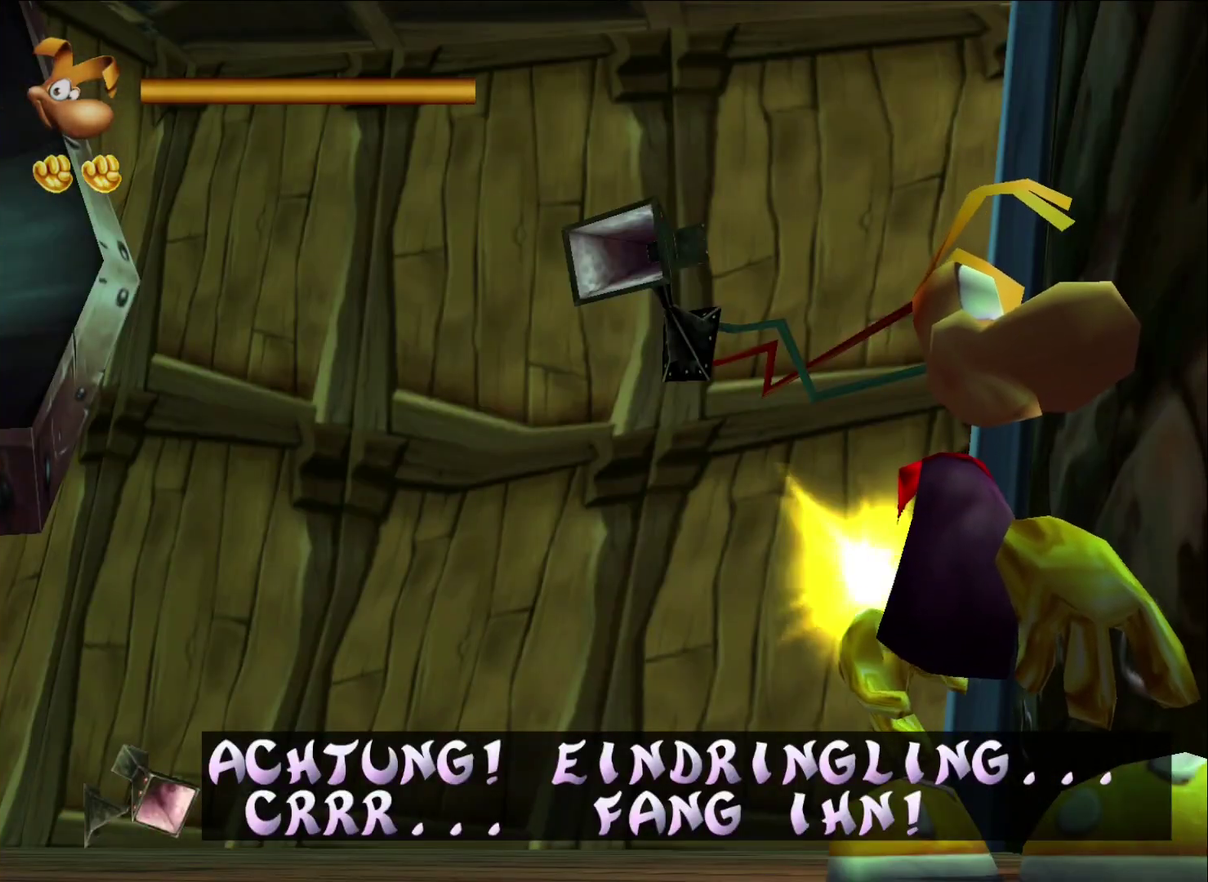
{"buttons": [], "left_stick": "down-right", "right_stick": "center", "events": []}
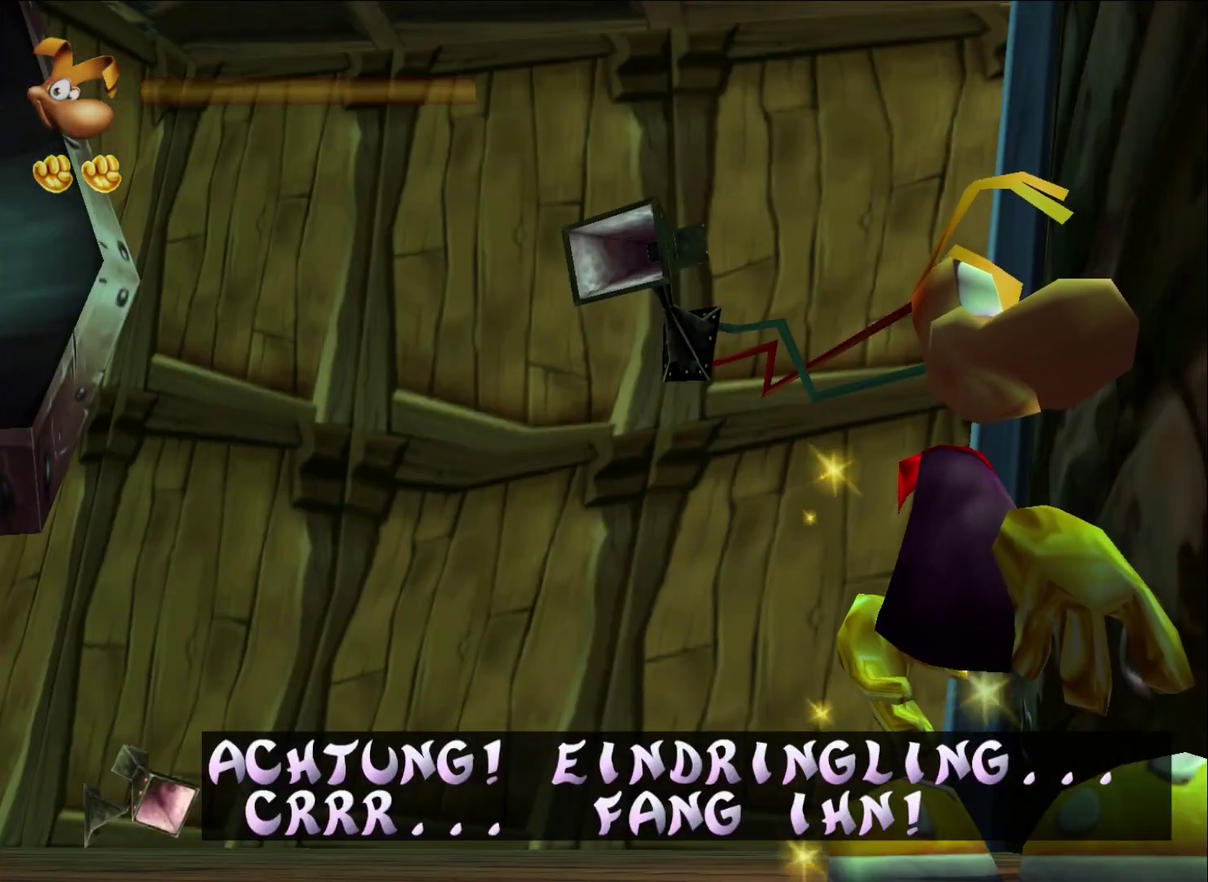
{"buttons": [], "left_stick": "down-right", "right_stick": "center", "events": []}
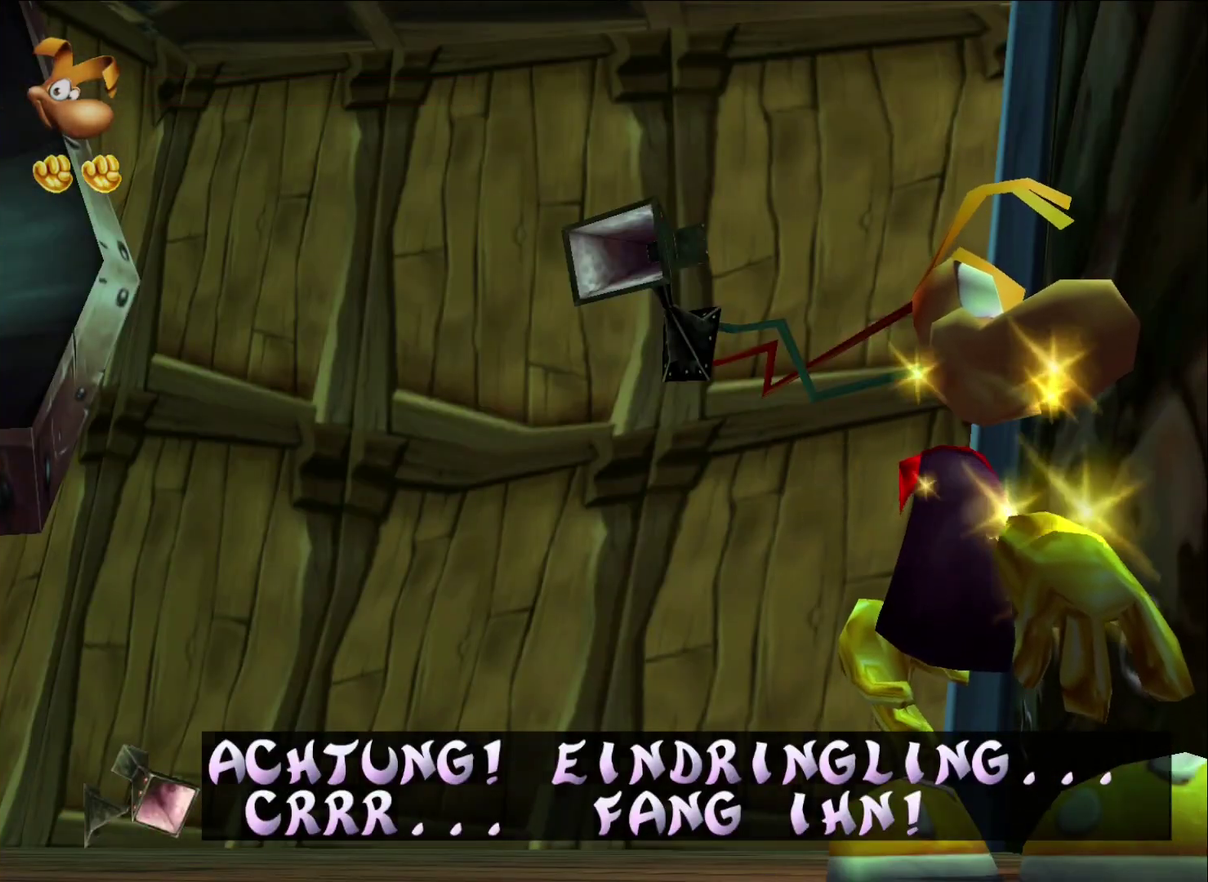
{"buttons": [], "left_stick": "down-right", "right_stick": "center", "events": []}
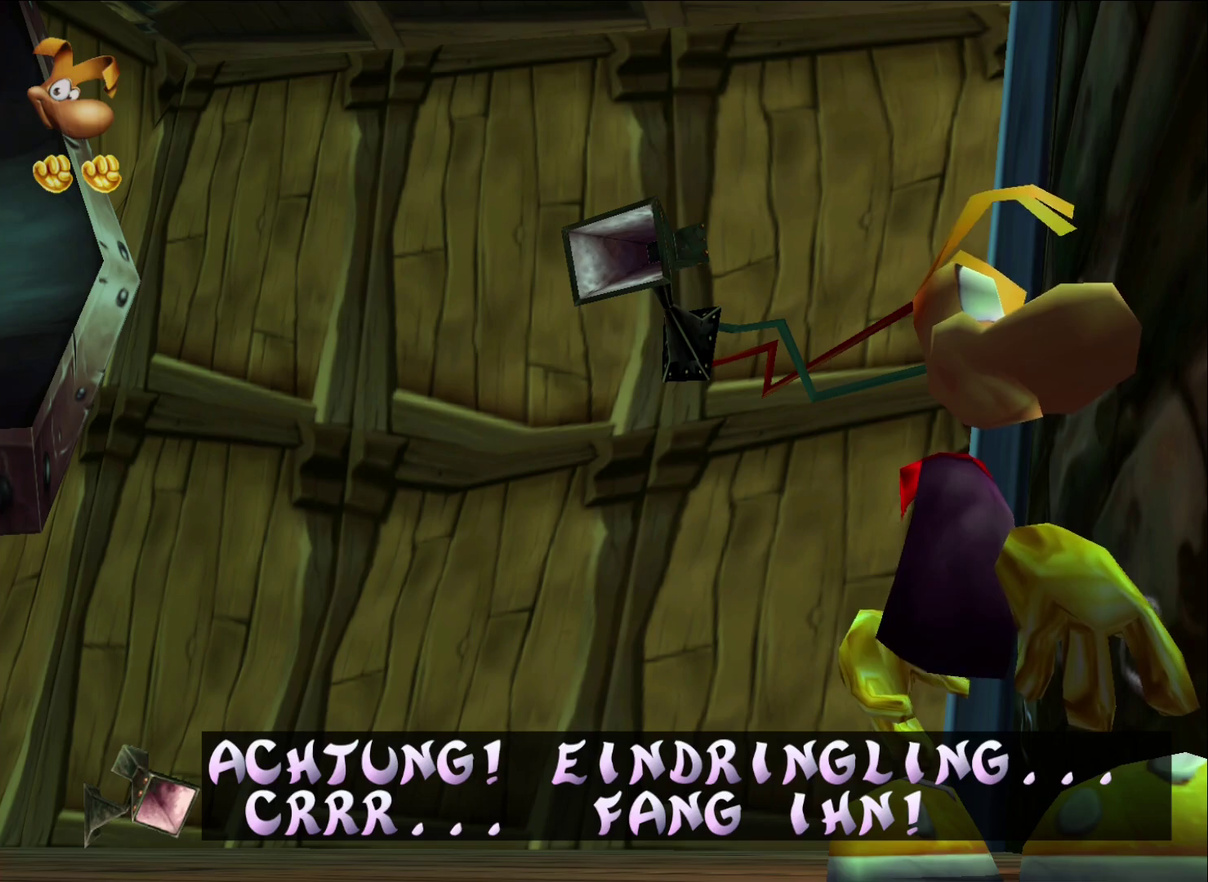
{"buttons": [], "left_stick": "down-right", "right_stick": "center", "events": []}
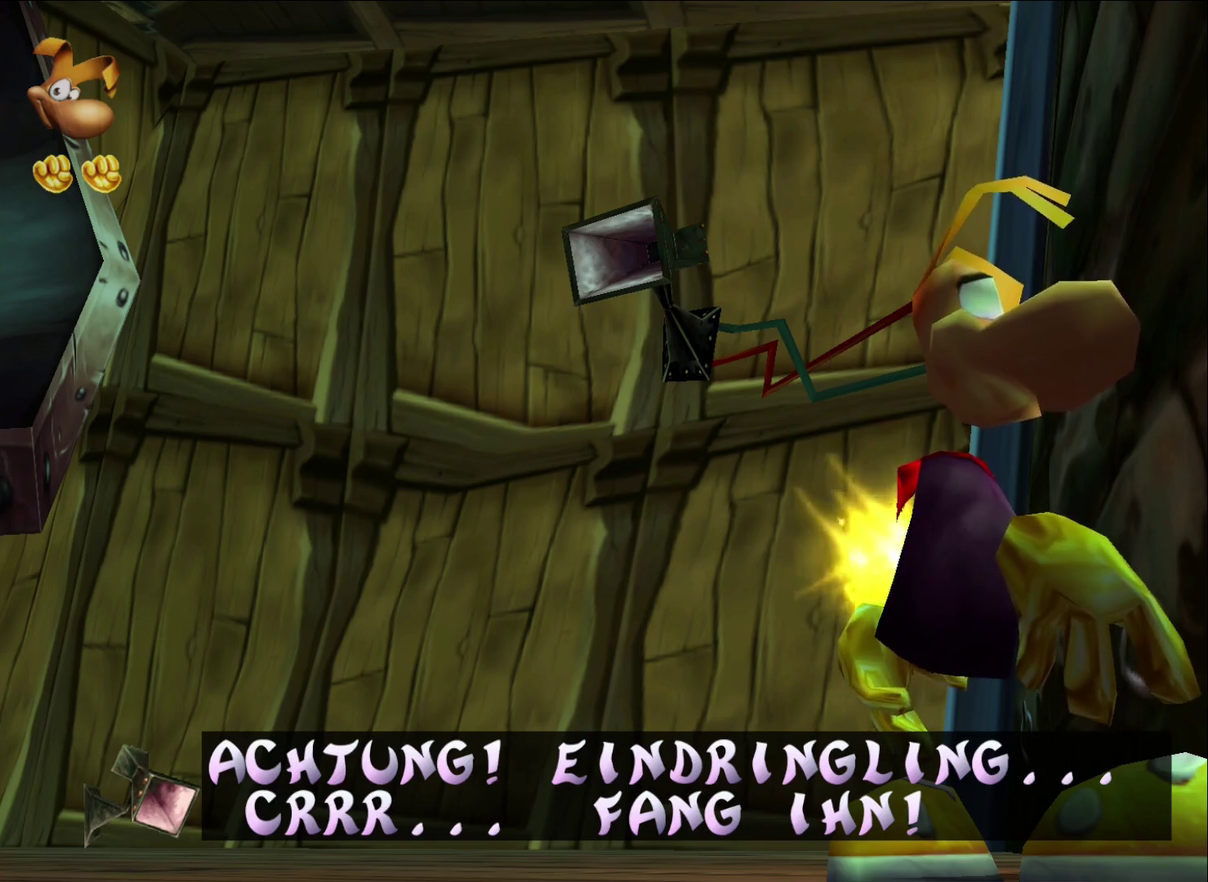
{"buttons": [], "left_stick": "down-right", "right_stick": "center", "events": []}
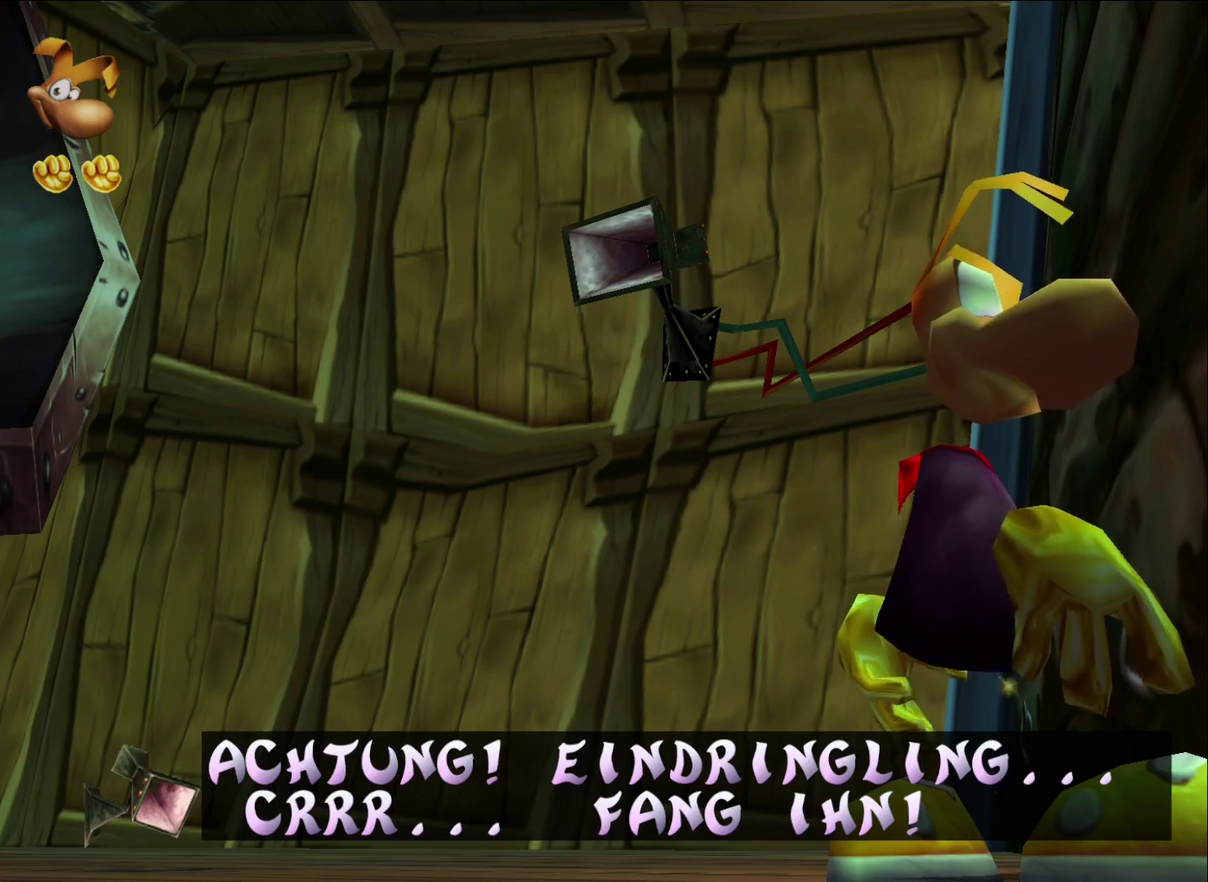
{"buttons": [], "left_stick": "down-right", "right_stick": "center", "events": []}
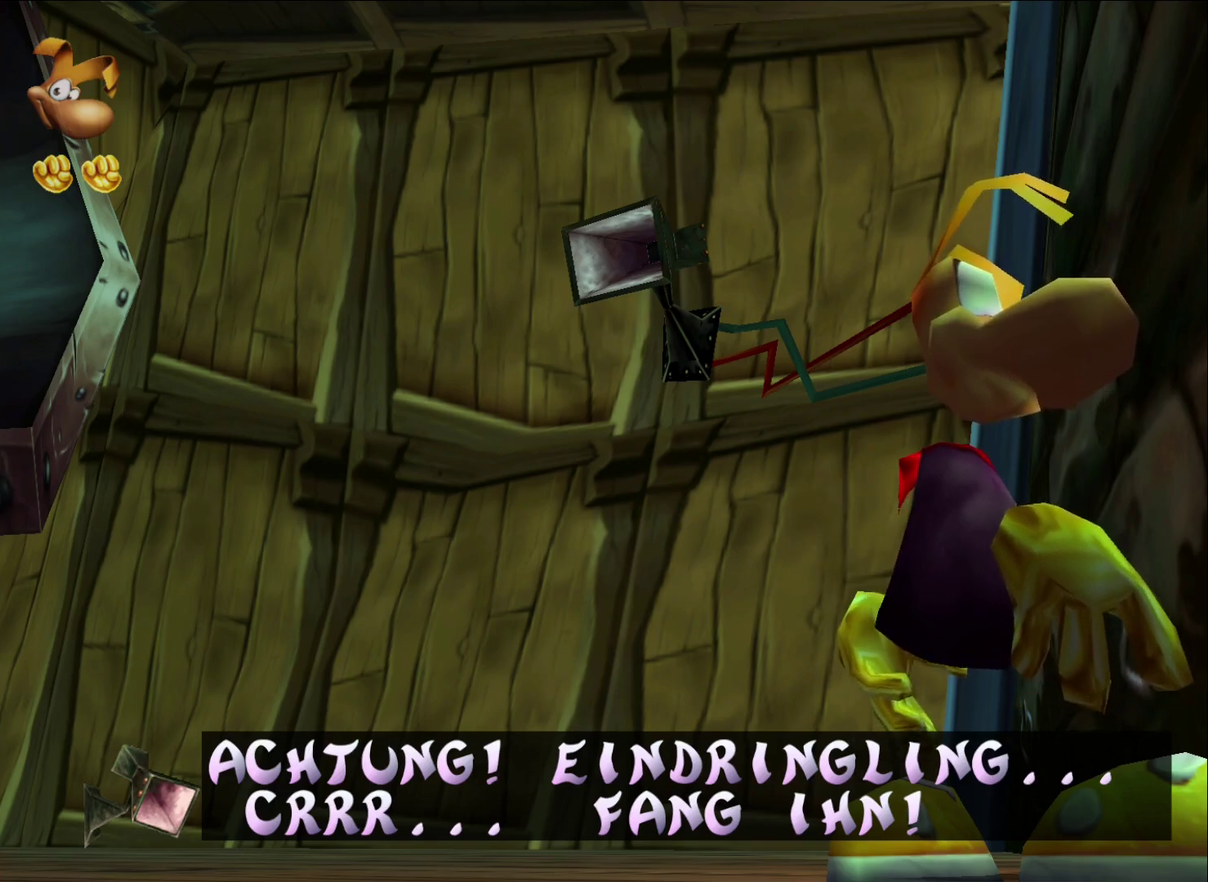
{"buttons": [], "left_stick": "right", "right_stick": "center", "events": [[417, "left_stick", "right"]]}
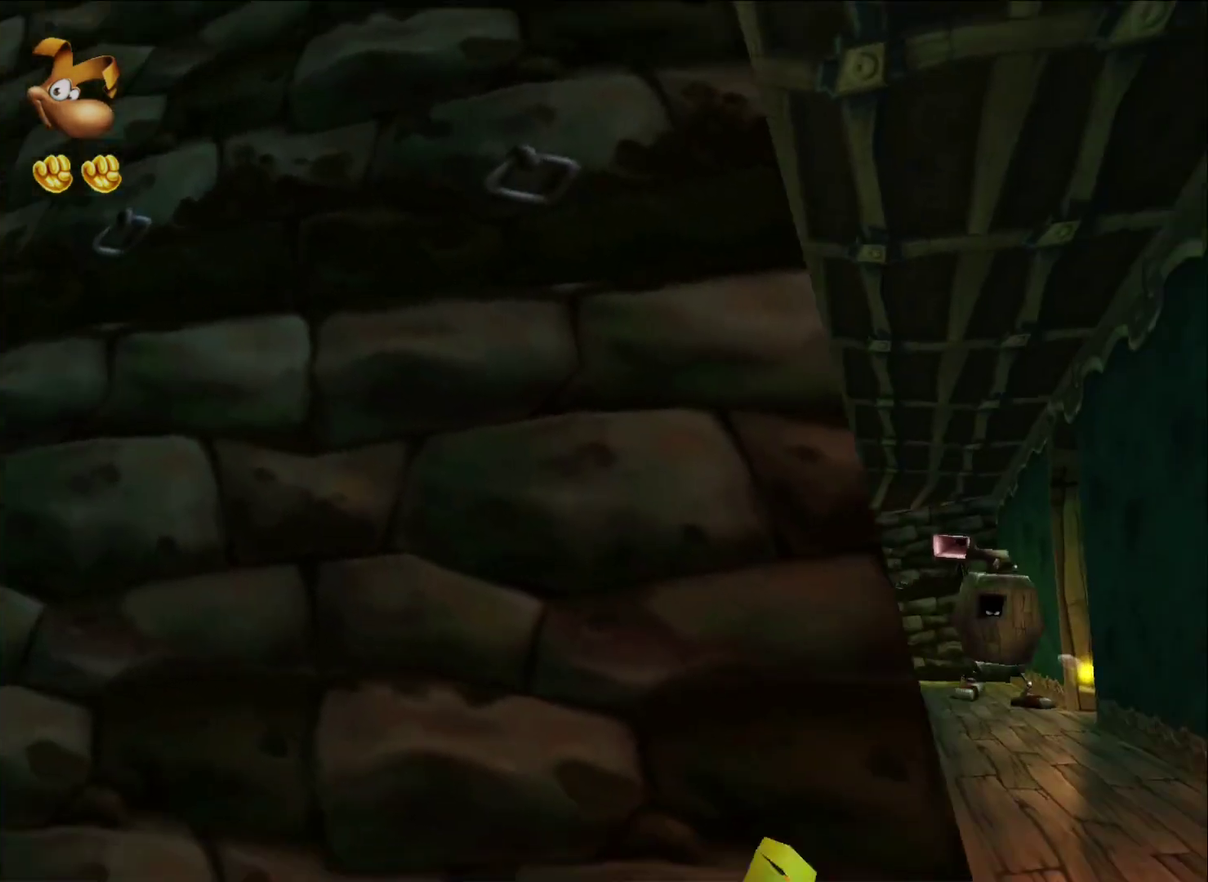
{"buttons": [], "left_stick": "up", "right_stick": "center", "events": [[83, "left_stick", "up-right"], [217, "left_stick", "up"]]}
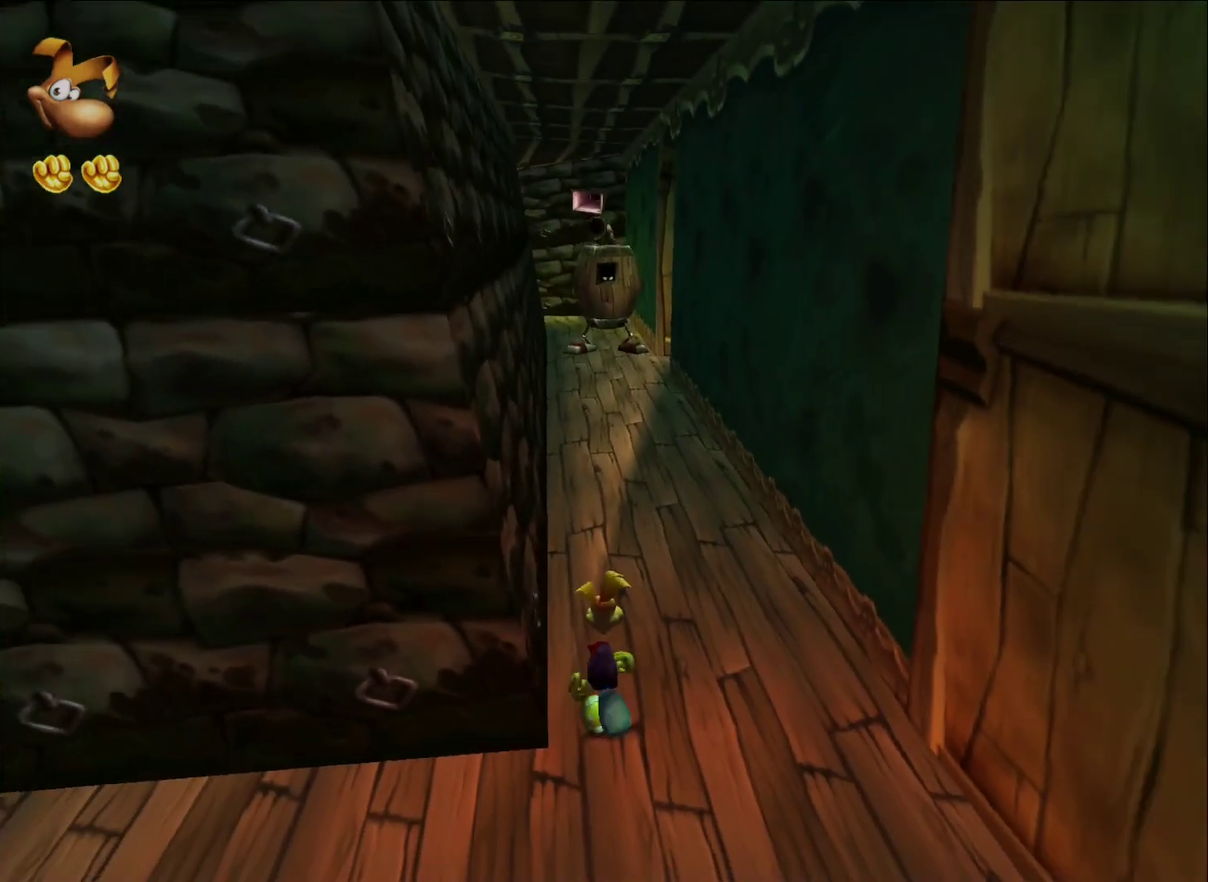
{"buttons": [], "left_stick": "up", "right_stick": "center", "events": []}
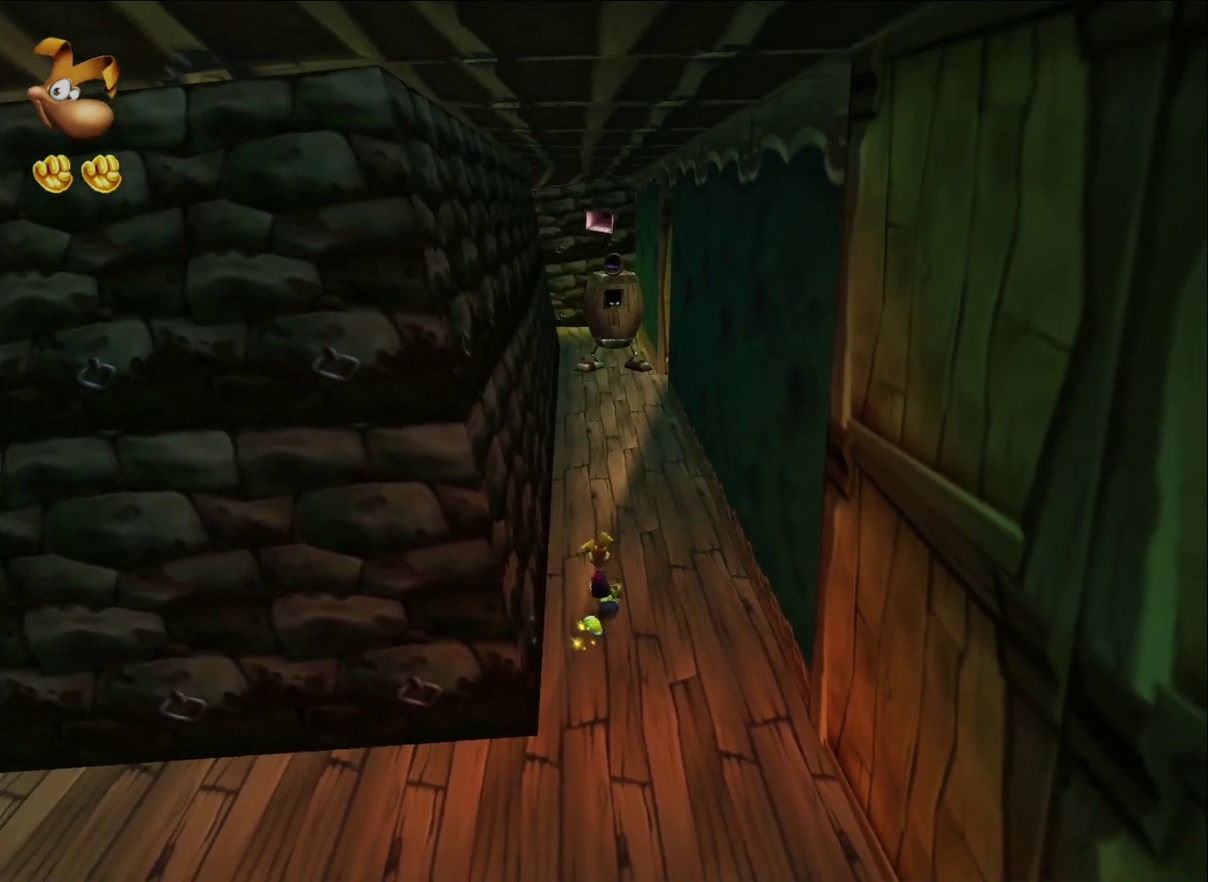
{"buttons": [], "left_stick": "up", "right_stick": "center", "events": []}
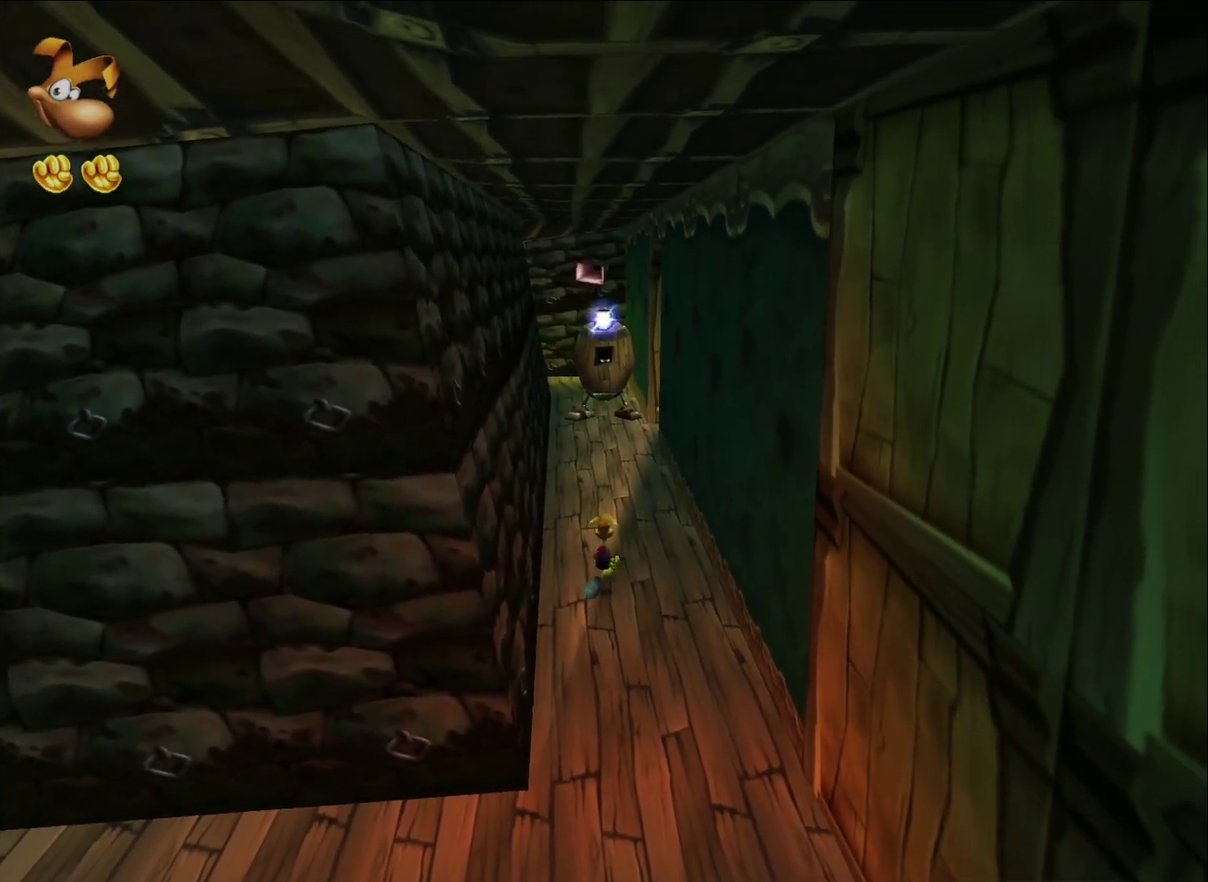
{"buttons": [], "left_stick": "center", "right_stick": "center", "events": [[133, "left_stick", "center"]]}
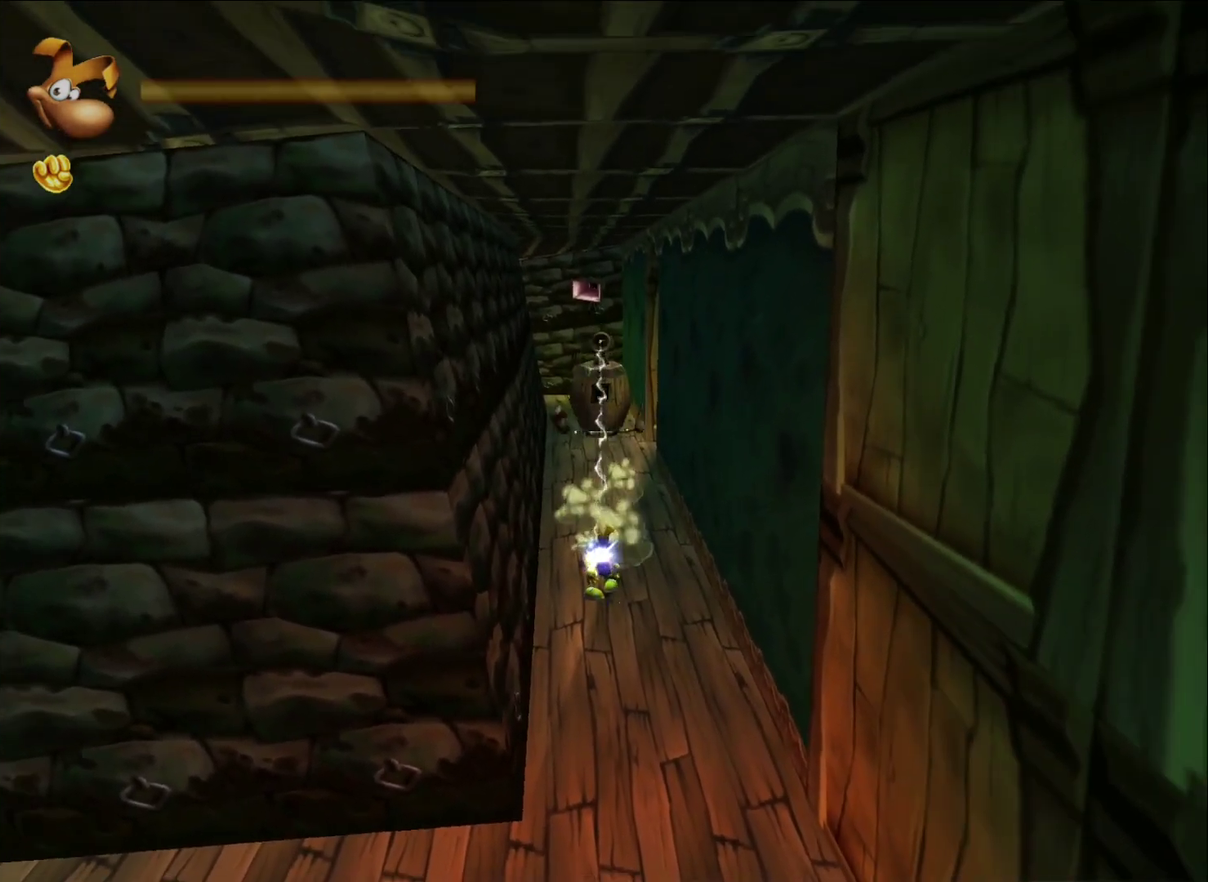
{"buttons": [], "left_stick": "up", "right_stick": "center", "events": [[33, "left_stick", "up"]]}
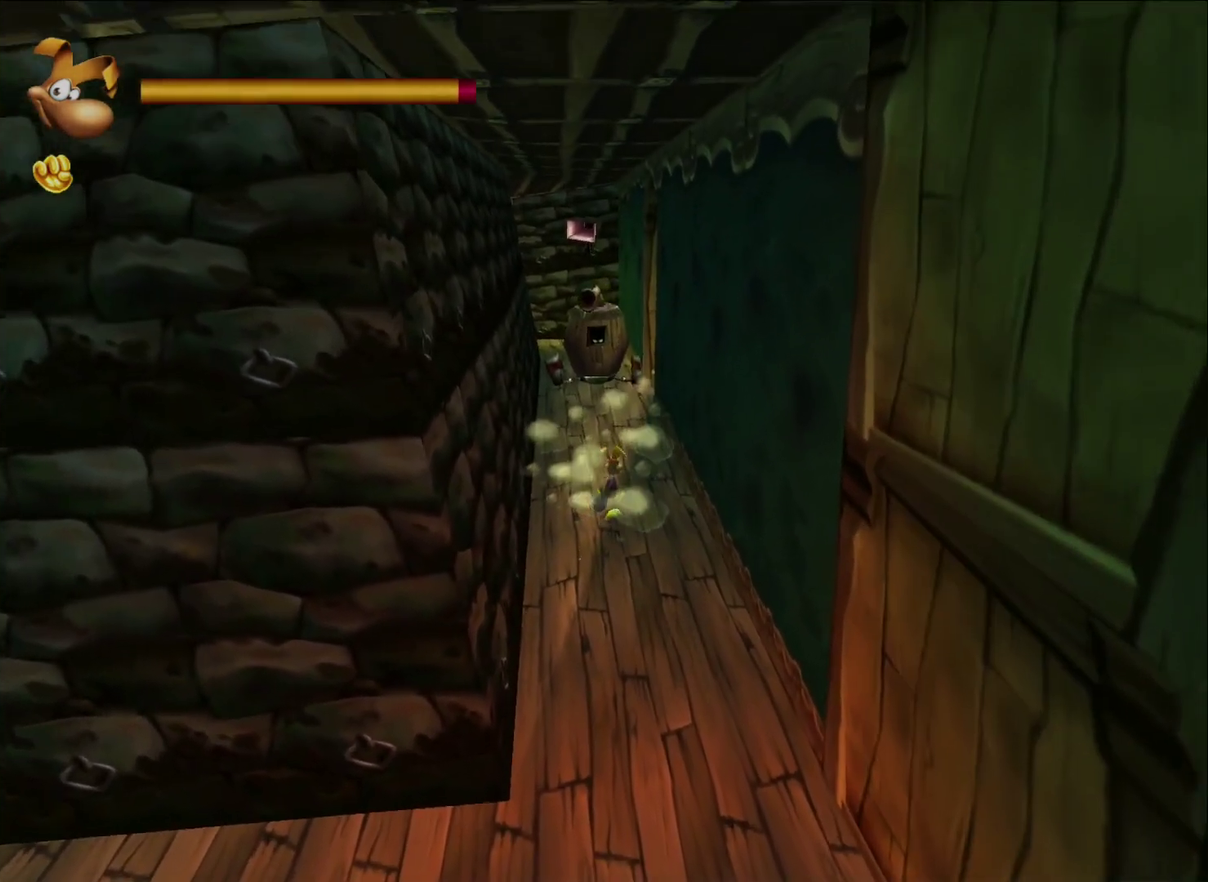
{"buttons": ["X", "R2"], "left_stick": "up", "right_stick": "center", "events": [[183, "left_stick", "center"], [300, "X", "down"], [317, "R2", "down"], [317, "left_stick", "up"], [350, "A", "down"], [500, "A", "up"]]}
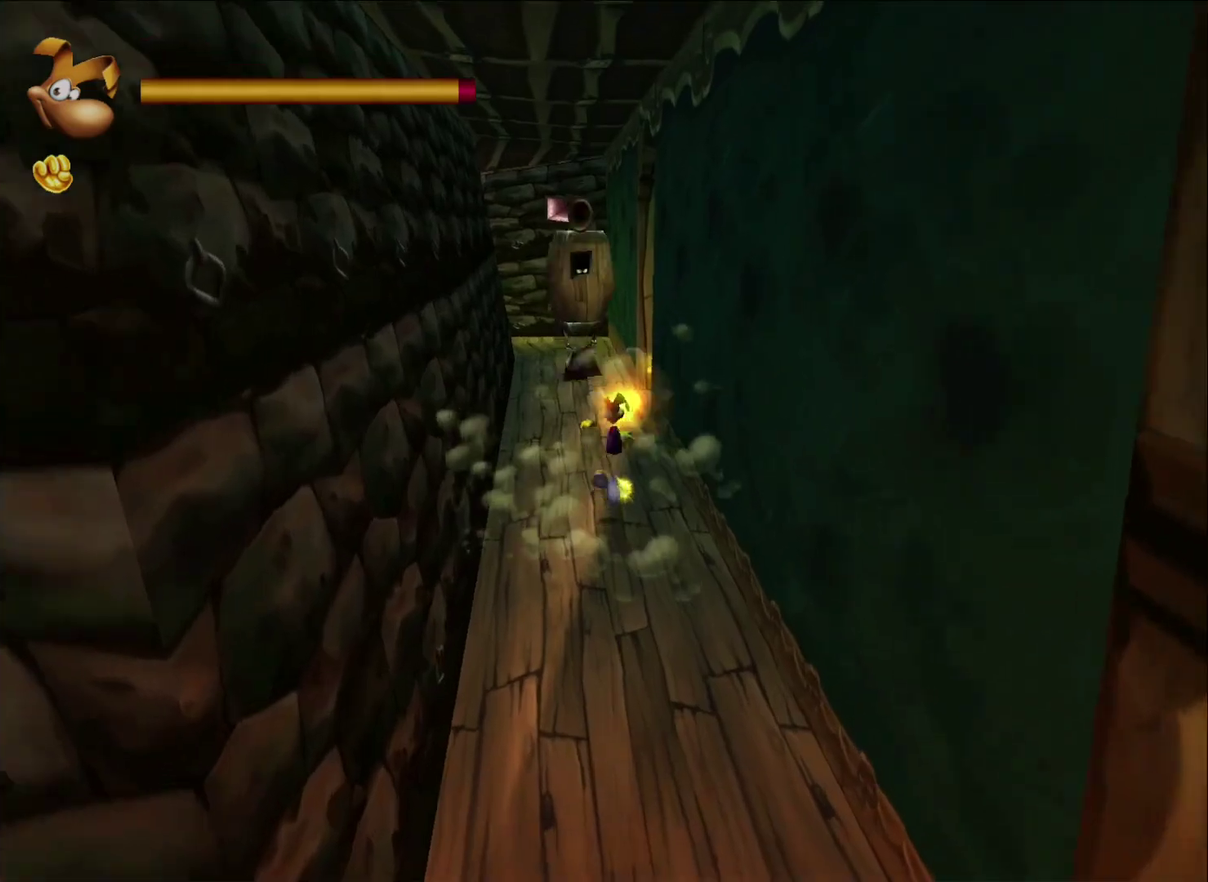
{"buttons": [], "left_stick": "up", "right_stick": "center", "events": [[217, "X", "up"], [317, "R2", "up"]]}
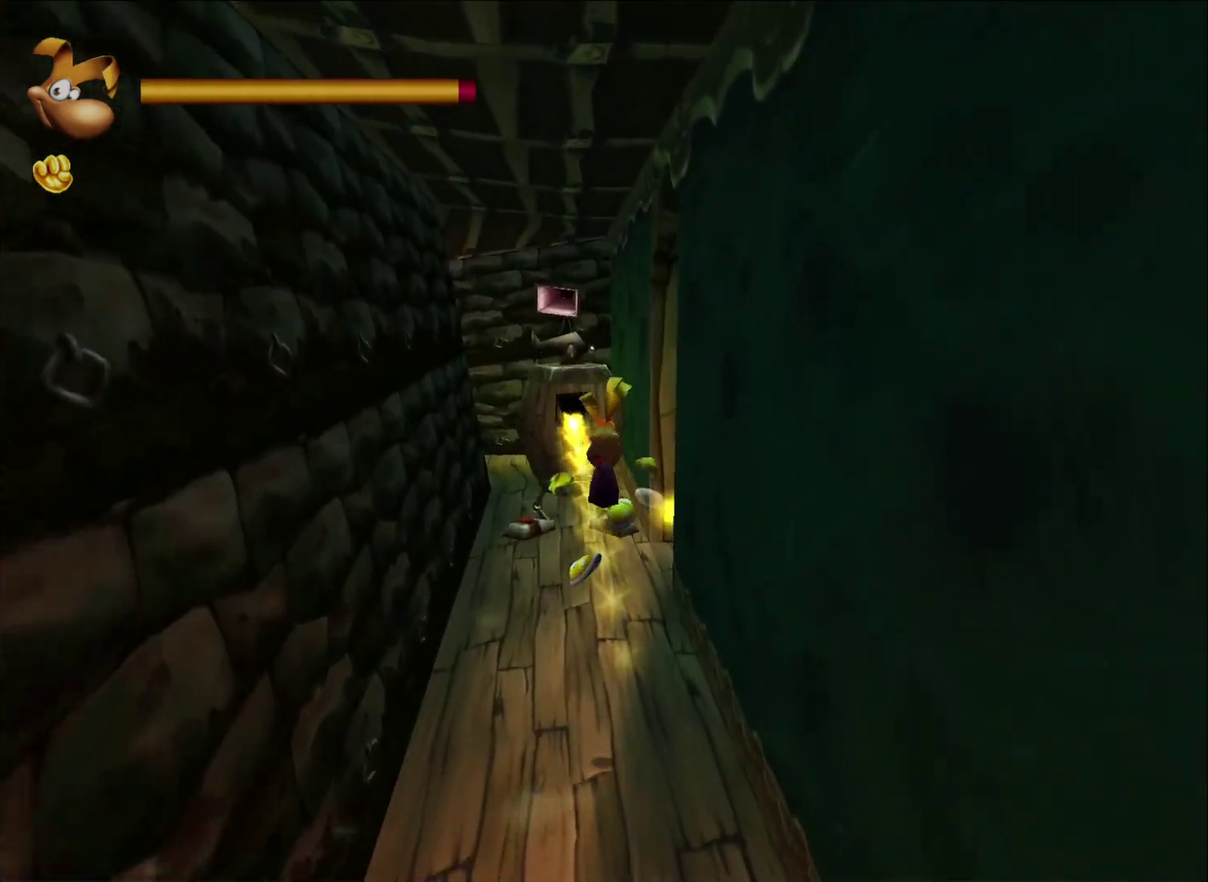
{"buttons": [], "left_stick": "up", "right_stick": "center", "events": []}
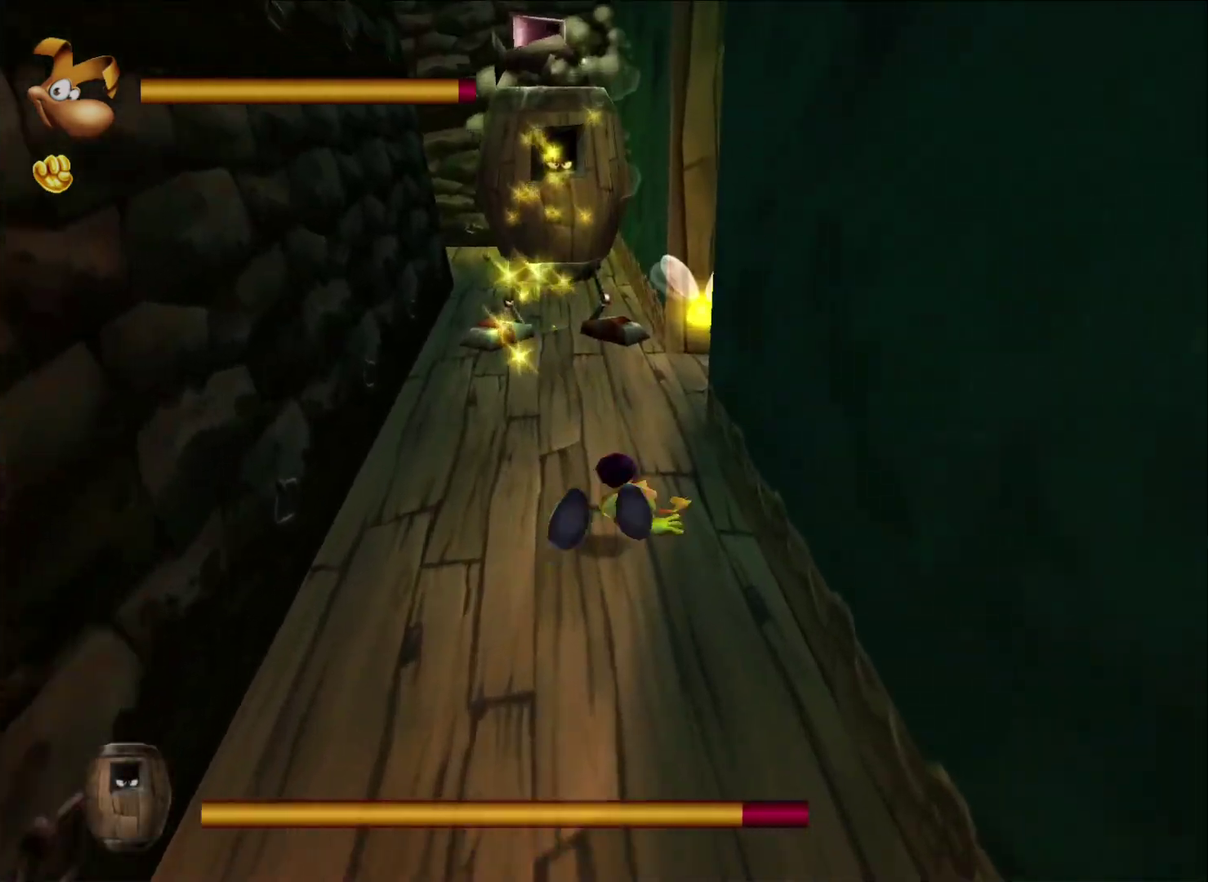
{"buttons": [], "left_stick": "up", "right_stick": "center", "events": []}
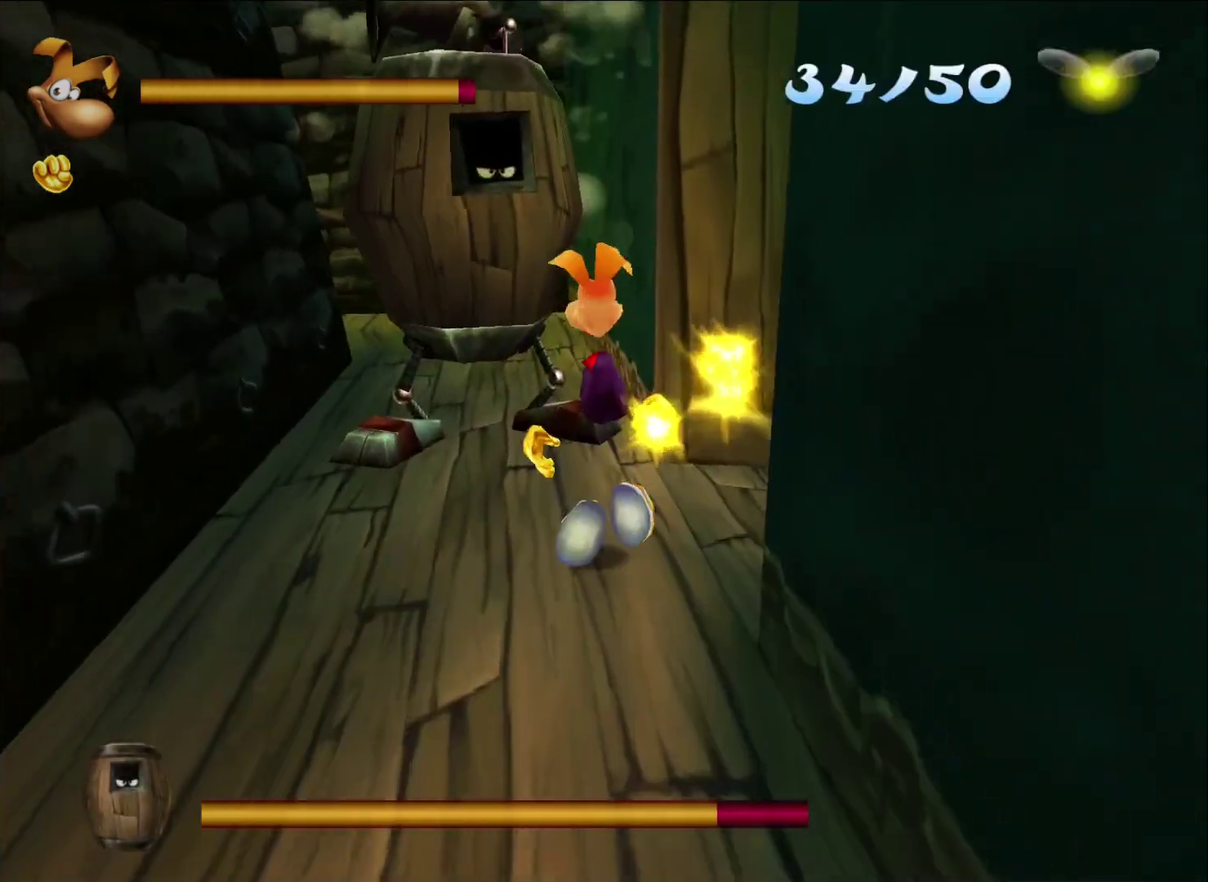
{"buttons": [], "left_stick": "up", "right_stick": "center", "events": [[217, "A", "down"], [367, "A", "up"]]}
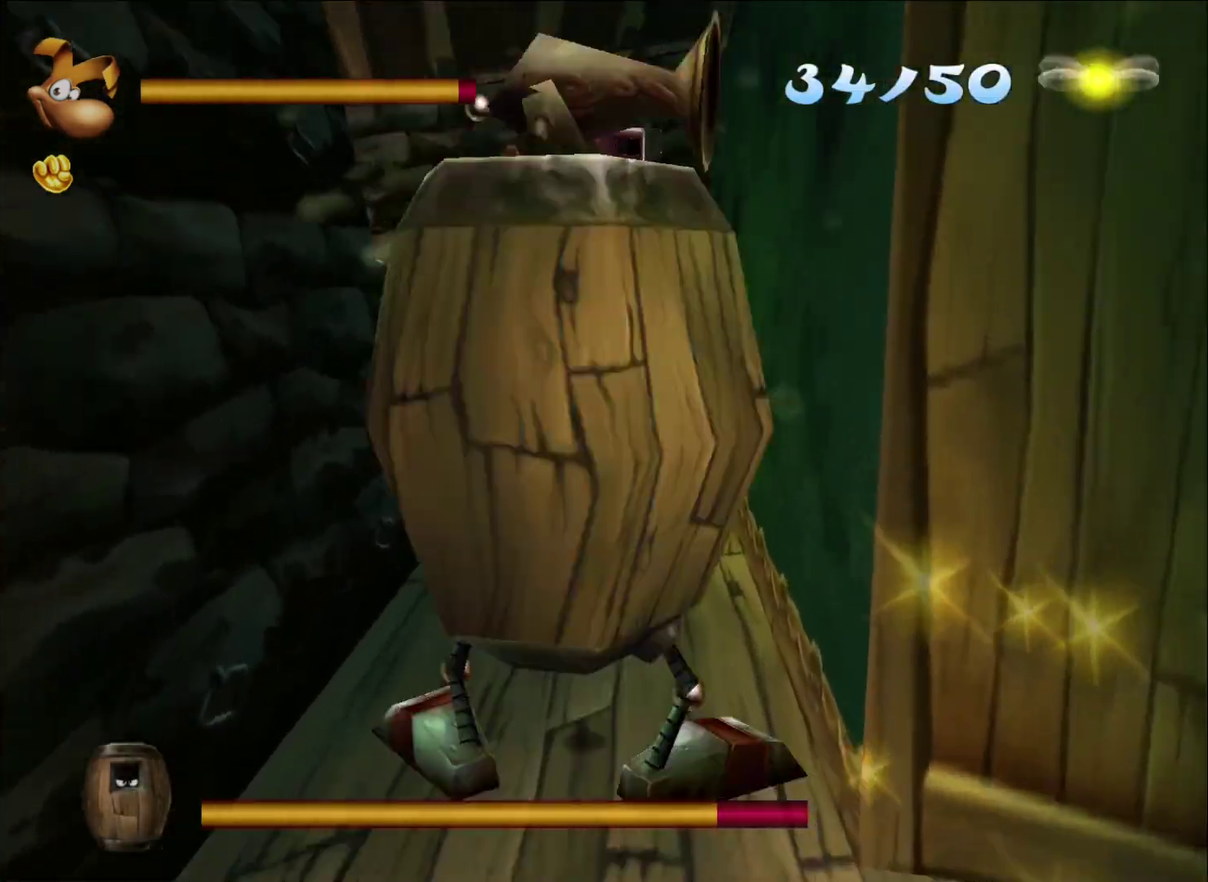
{"buttons": [], "left_stick": "up", "right_stick": "center", "events": []}
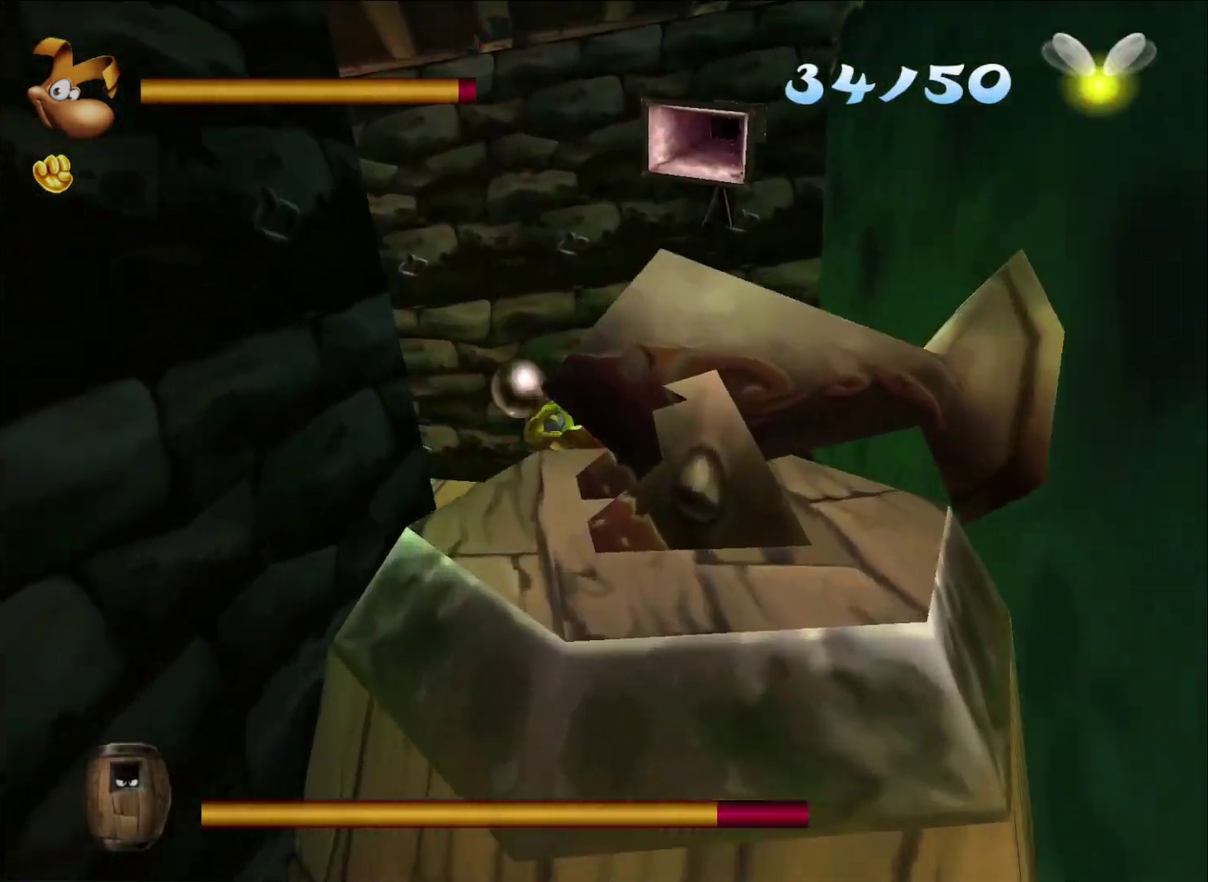
{"buttons": [], "left_stick": "up", "right_stick": "left", "events": [[250, "right_stick", "left"]]}